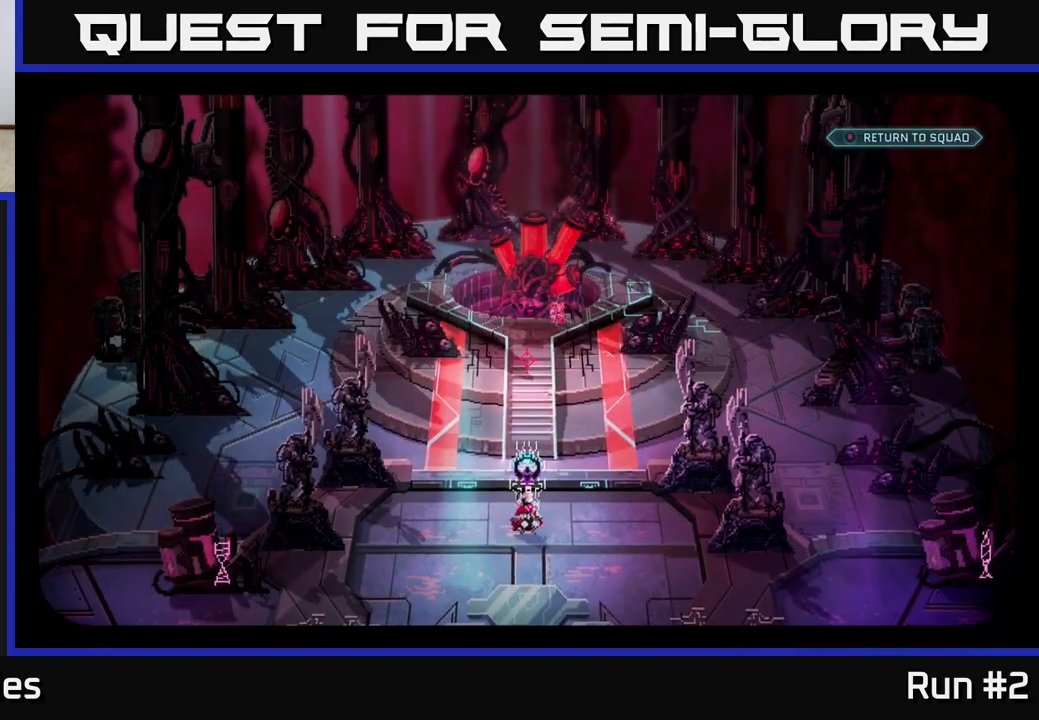
Gameplay with a controller (Xbox layout); each line is a JSON object with the inputs held at the frame after it. "events" lists button and stick changes between this image and that frame as [ms after this image, input, new state], when the widget could be followed in between.
{"buttons": [], "left_stick": "center", "right_stick": "center", "events": []}
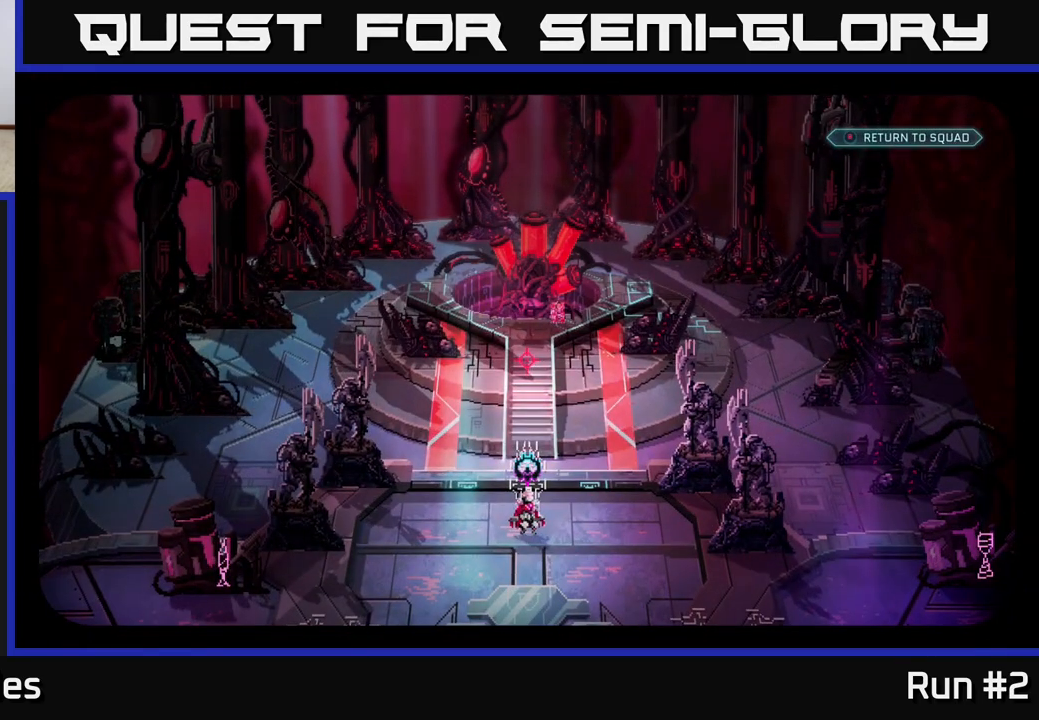
{"buttons": [], "left_stick": "center", "right_stick": "right", "events": [[383, "right_stick", "right"]]}
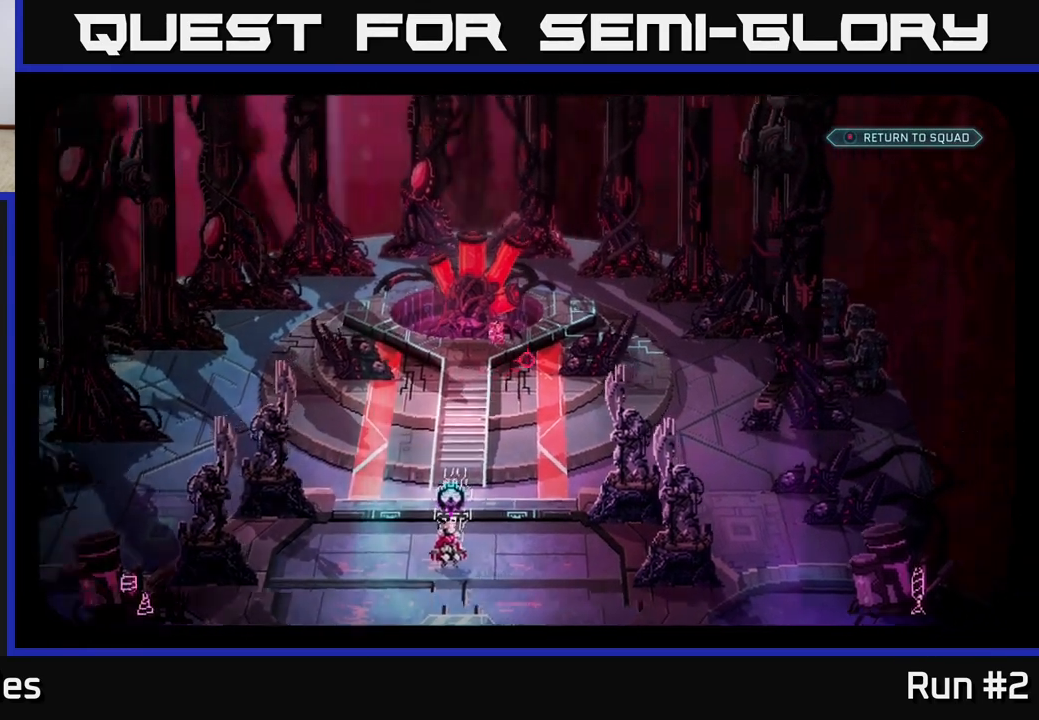
{"buttons": [], "left_stick": "center", "right_stick": "center", "events": [[50, "right_stick", "center"], [267, "right_stick", "left"], [383, "right_stick", "center"]]}
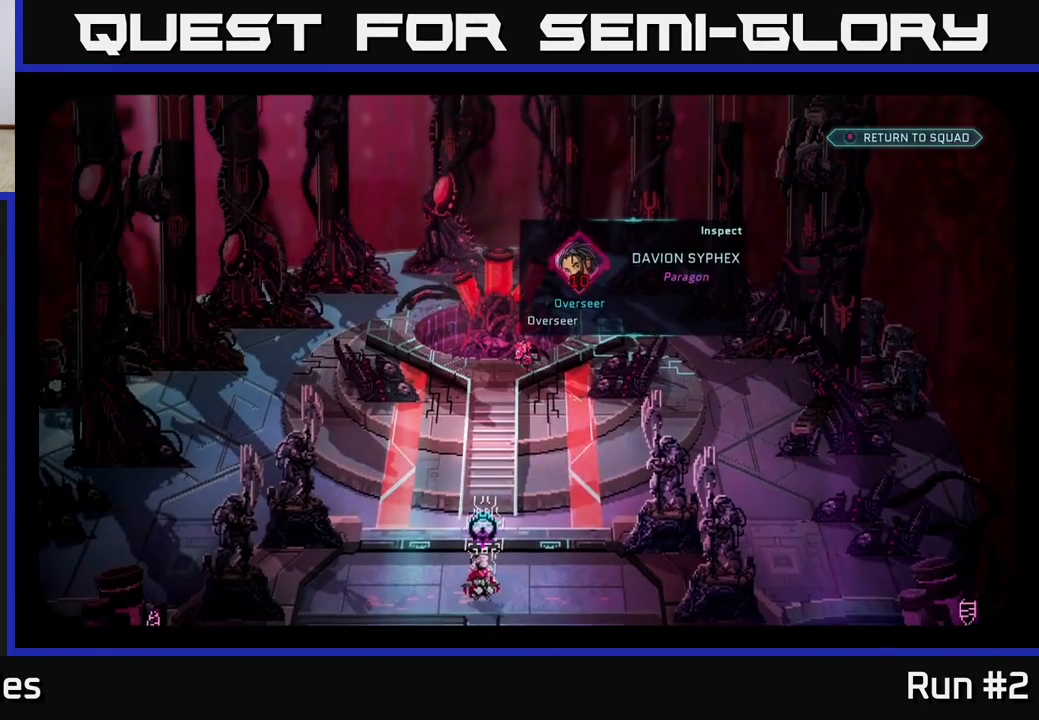
{"buttons": [], "left_stick": "center", "right_stick": "center", "events": []}
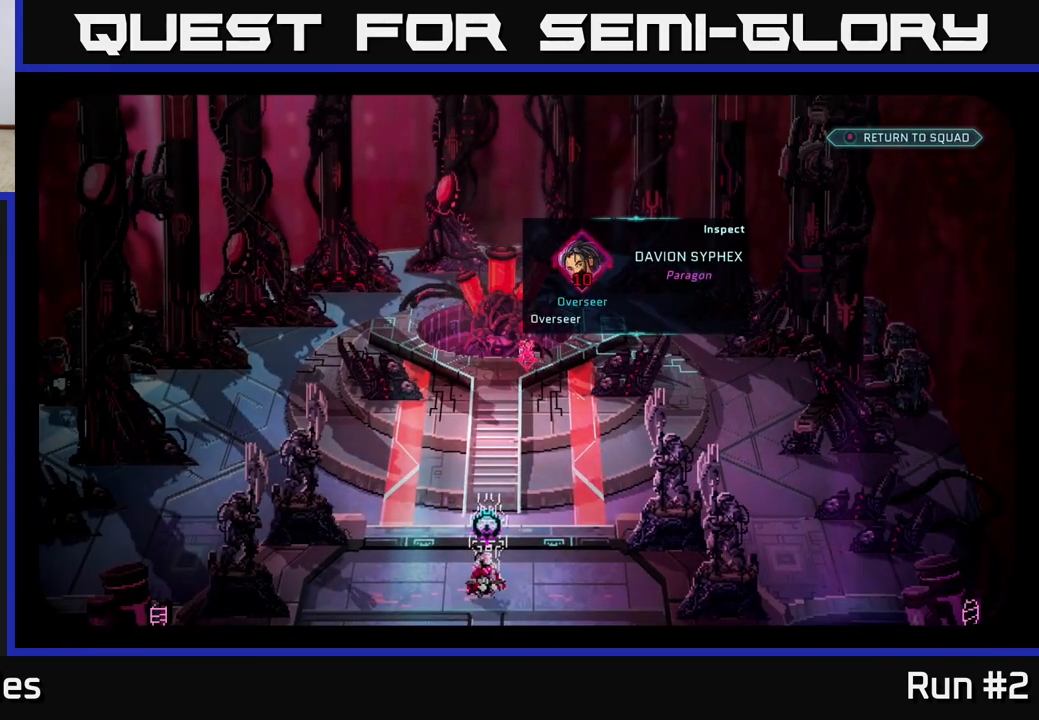
{"buttons": [], "left_stick": "center", "right_stick": "center", "events": []}
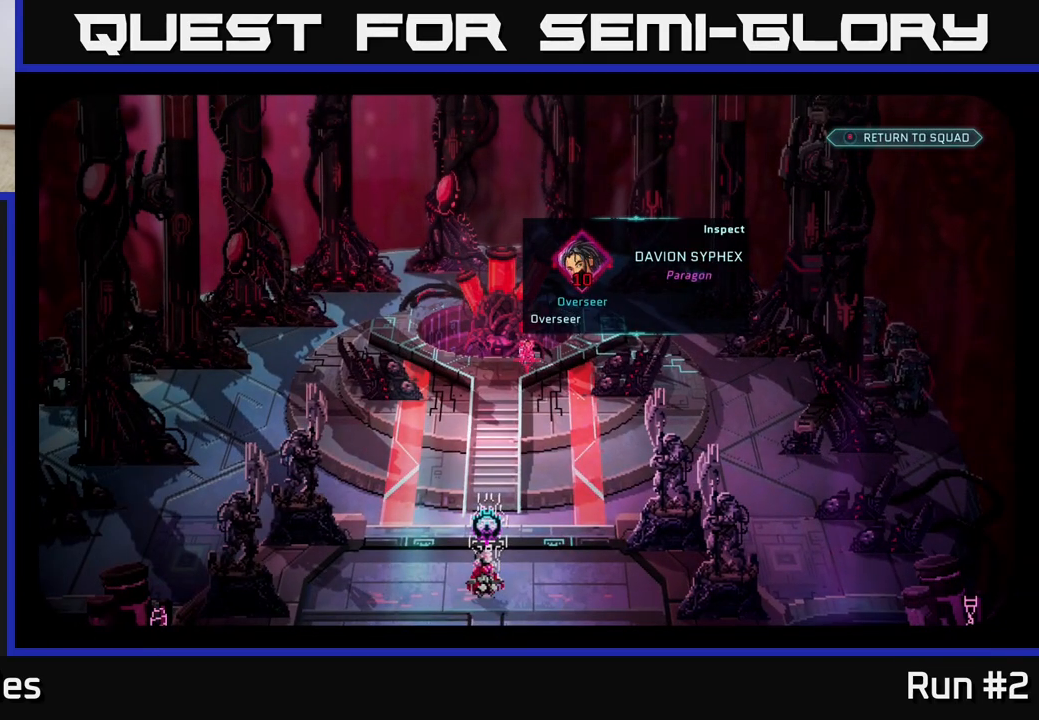
{"buttons": [], "left_stick": "center", "right_stick": "center", "events": []}
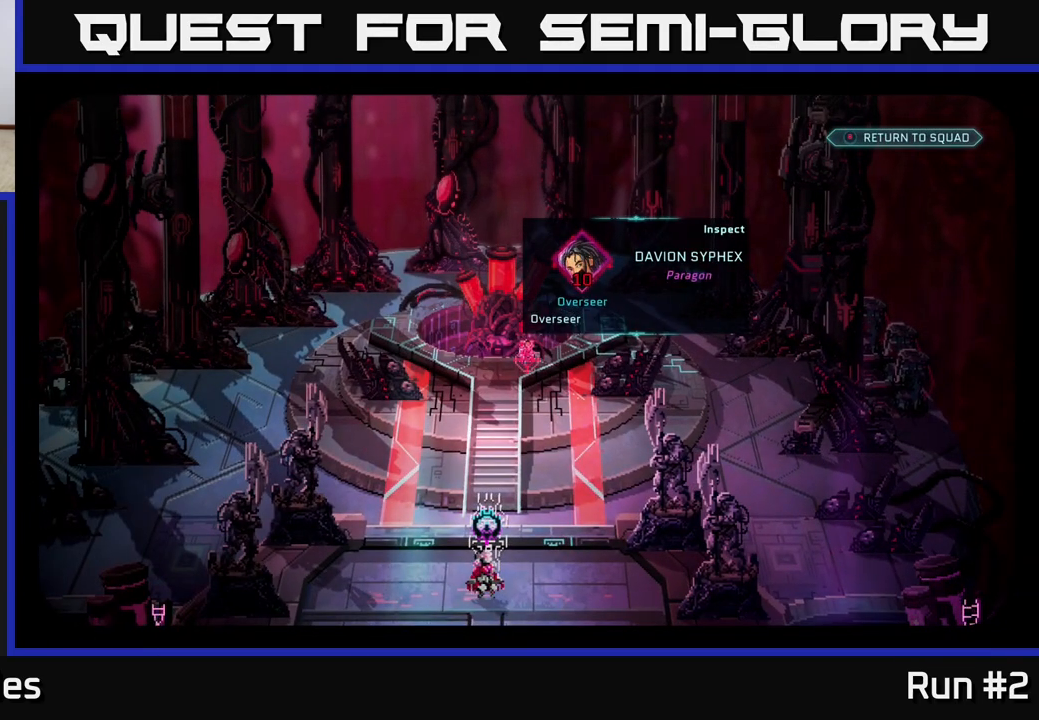
{"buttons": [], "left_stick": "center", "right_stick": "center", "events": [[233, "right_stick", "up"], [333, "right_stick", "center"]]}
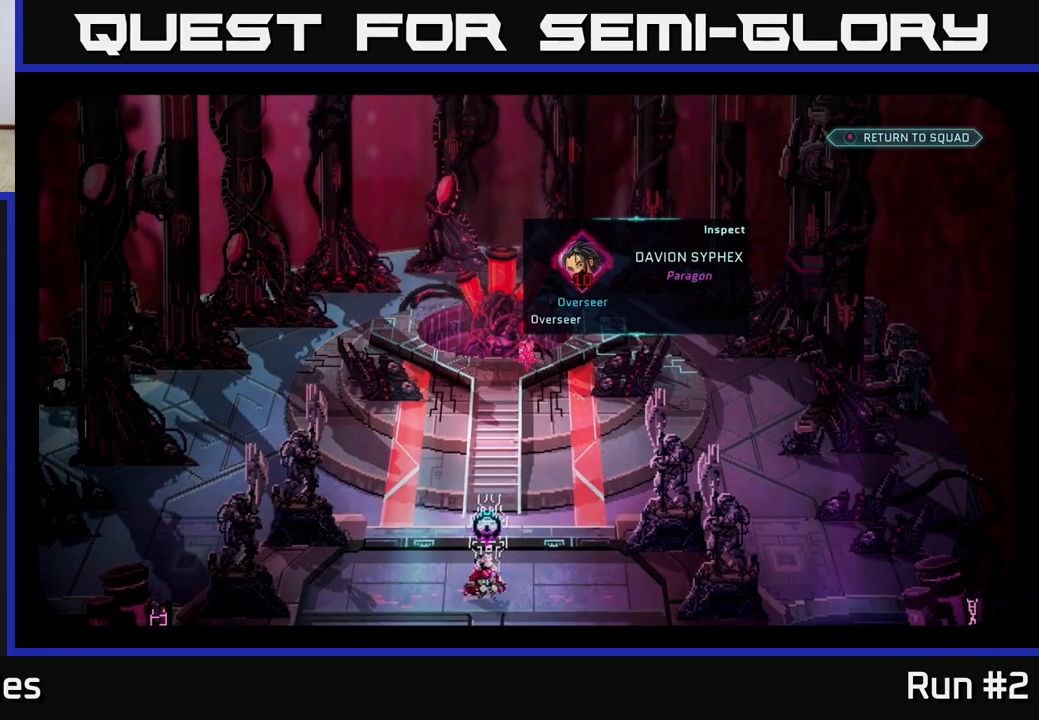
{"buttons": [], "left_stick": "center", "right_stick": "center", "events": [[267, "right_stick", "up-left"], [383, "right_stick", "center"]]}
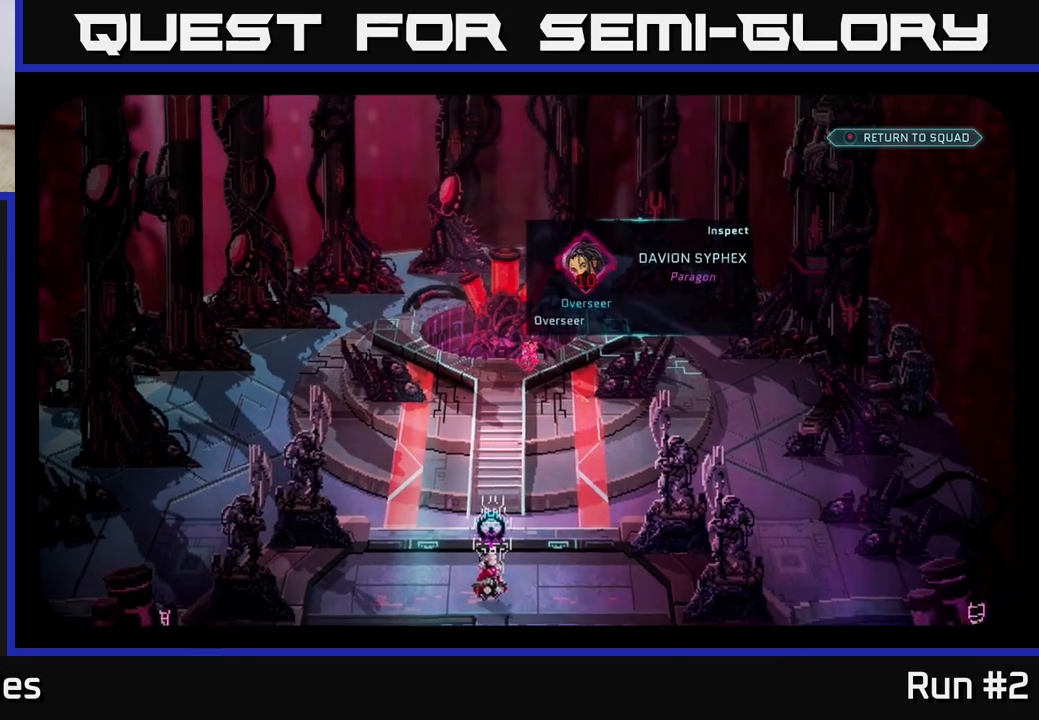
{"buttons": [], "left_stick": "center", "right_stick": "center", "events": [[317, "right_stick", "up-left"], [500, "right_stick", "center"]]}
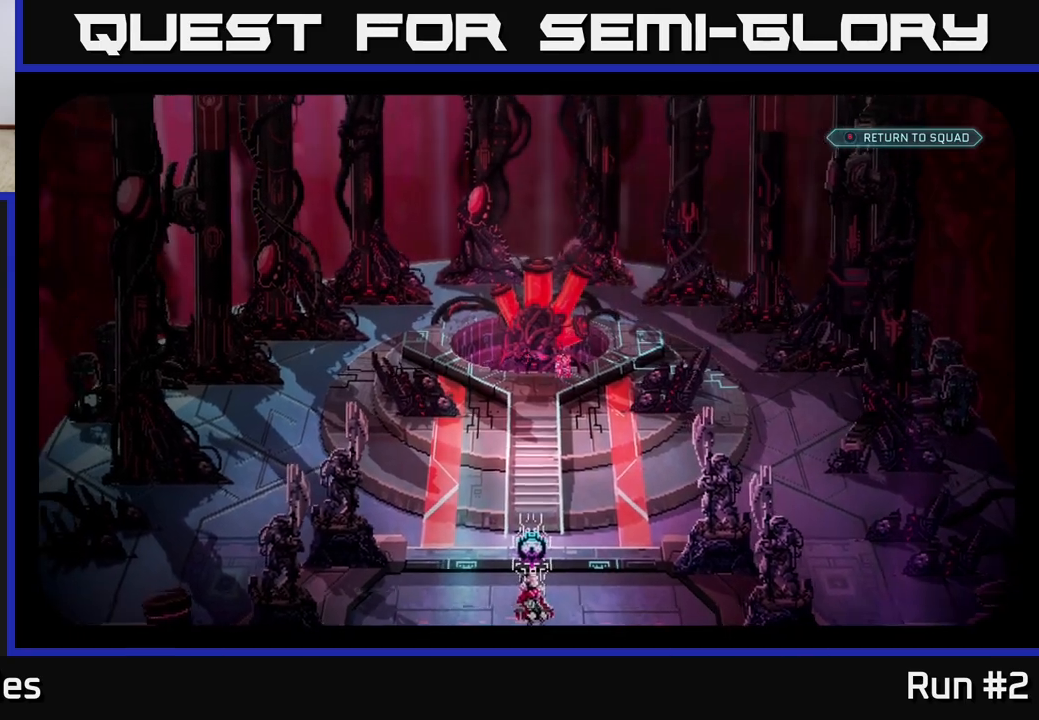
{"buttons": [], "left_stick": "center", "right_stick": "up", "events": [[367, "right_stick", "up"]]}
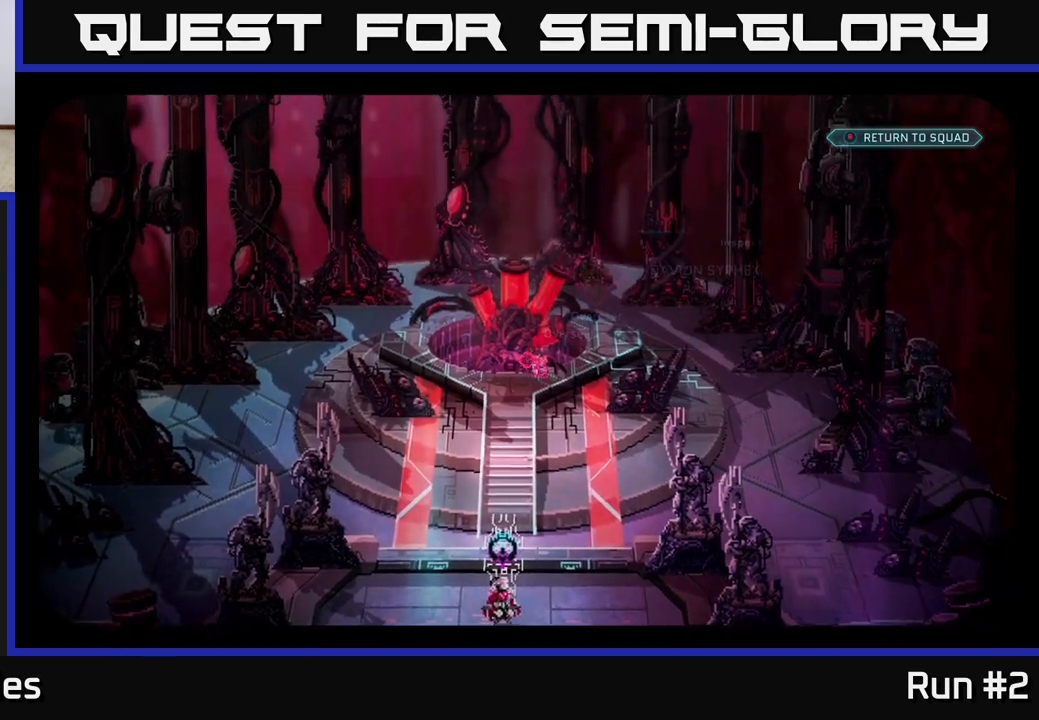
{"buttons": [], "left_stick": "center", "right_stick": "up", "events": [[150, "right_stick", "center"], [333, "right_stick", "up"]]}
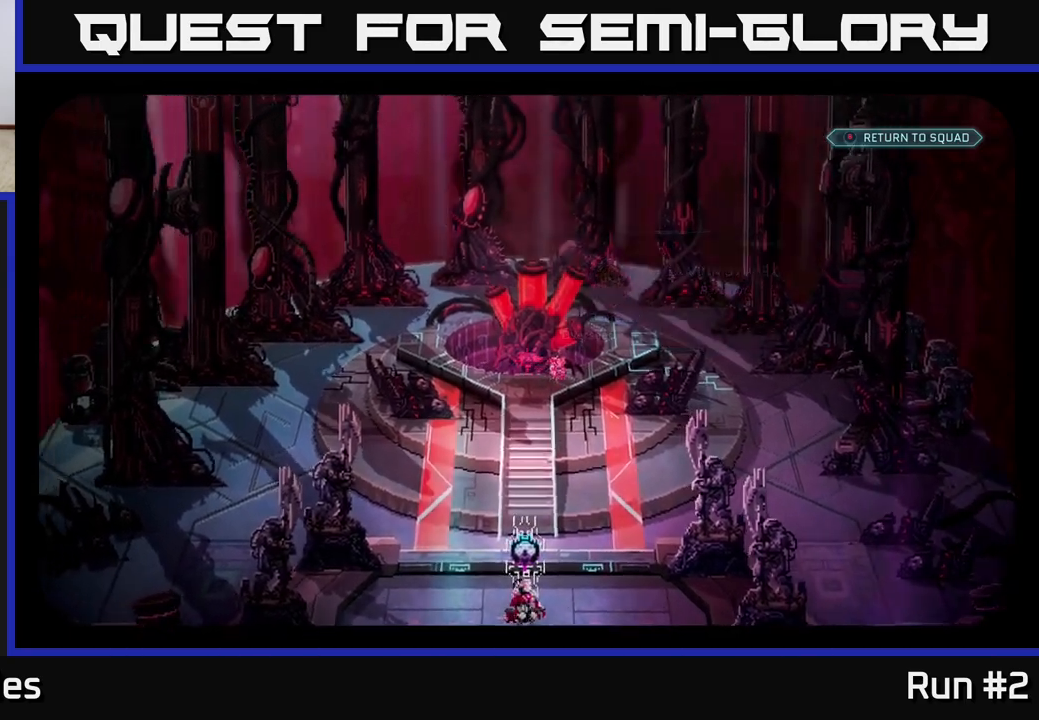
{"buttons": [], "left_stick": "center", "right_stick": "center", "events": [[133, "right_stick", "up-left"], [350, "right_stick", "center"]]}
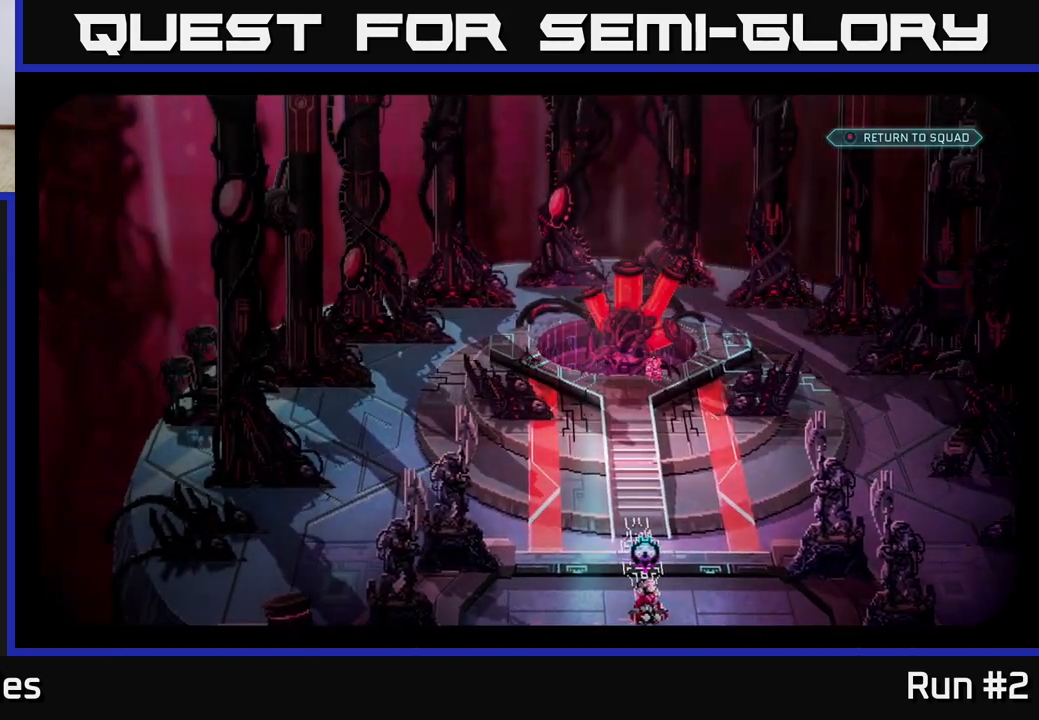
{"buttons": [], "left_stick": "center", "right_stick": "center", "events": [[183, "right_stick", "right"], [400, "right_stick", "center"]]}
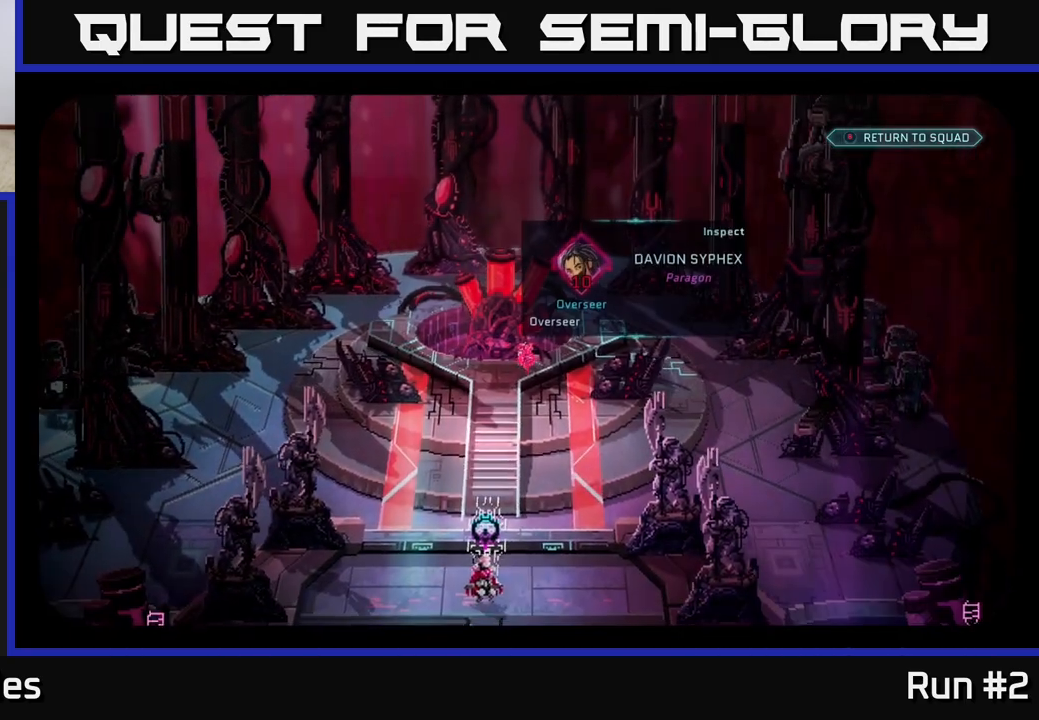
{"buttons": [], "left_stick": "center", "right_stick": "center", "events": []}
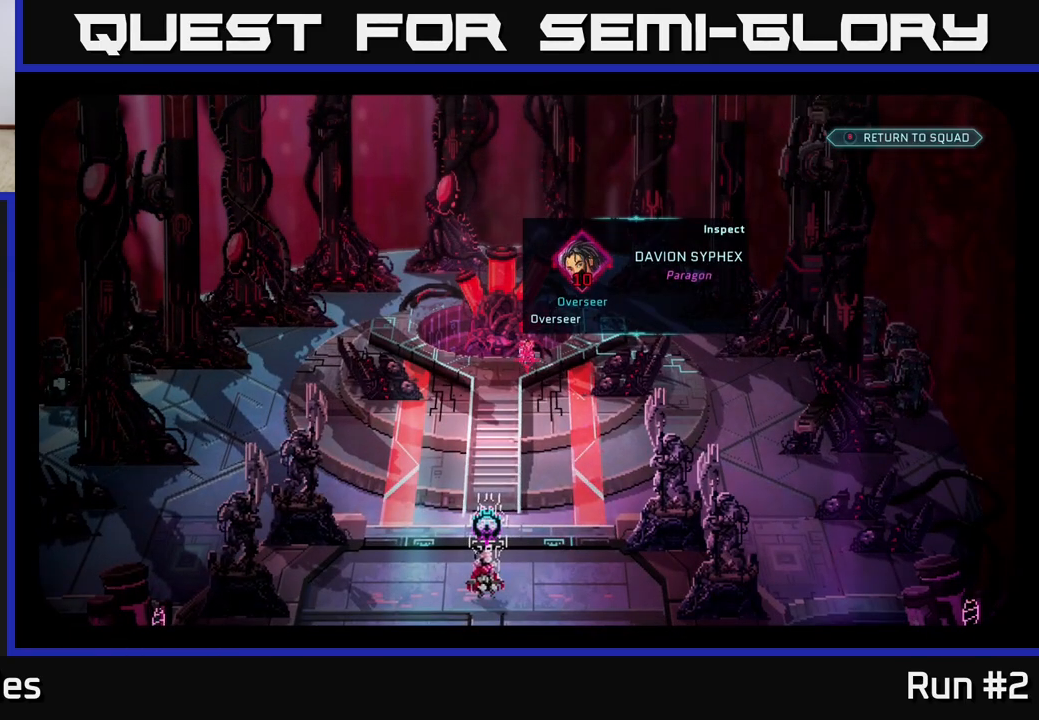
{"buttons": [], "left_stick": "center", "right_stick": "down", "events": [[283, "right_stick", "down"]]}
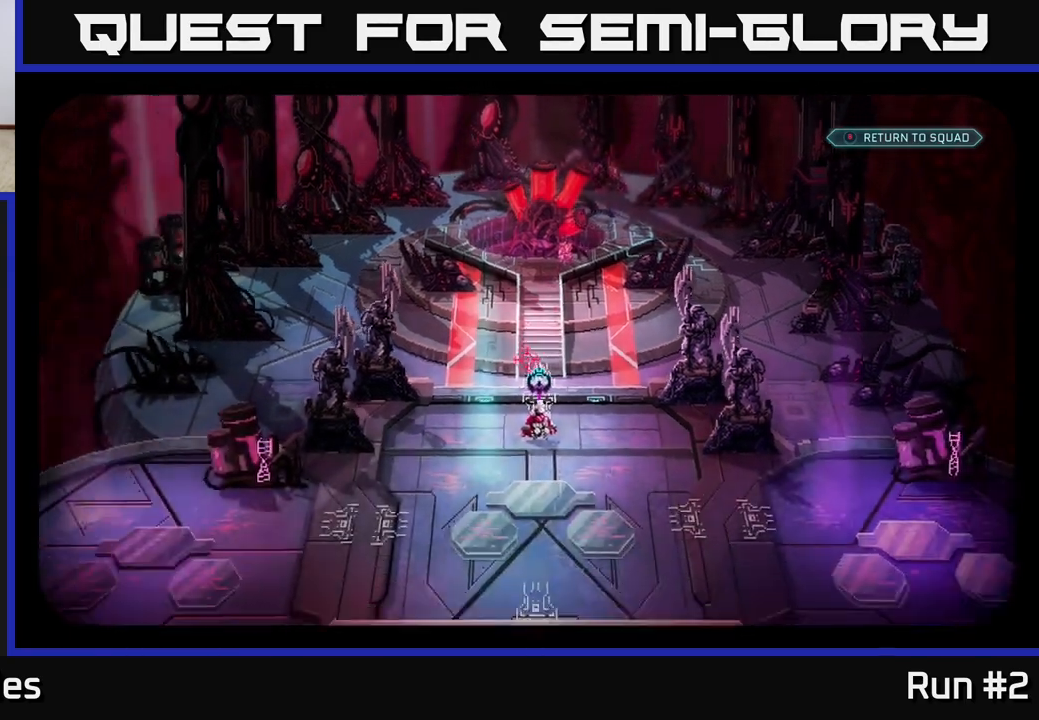
{"buttons": [], "left_stick": "center", "right_stick": "up", "events": [[400, "right_stick", "up-right"], [450, "right_stick", "up"]]}
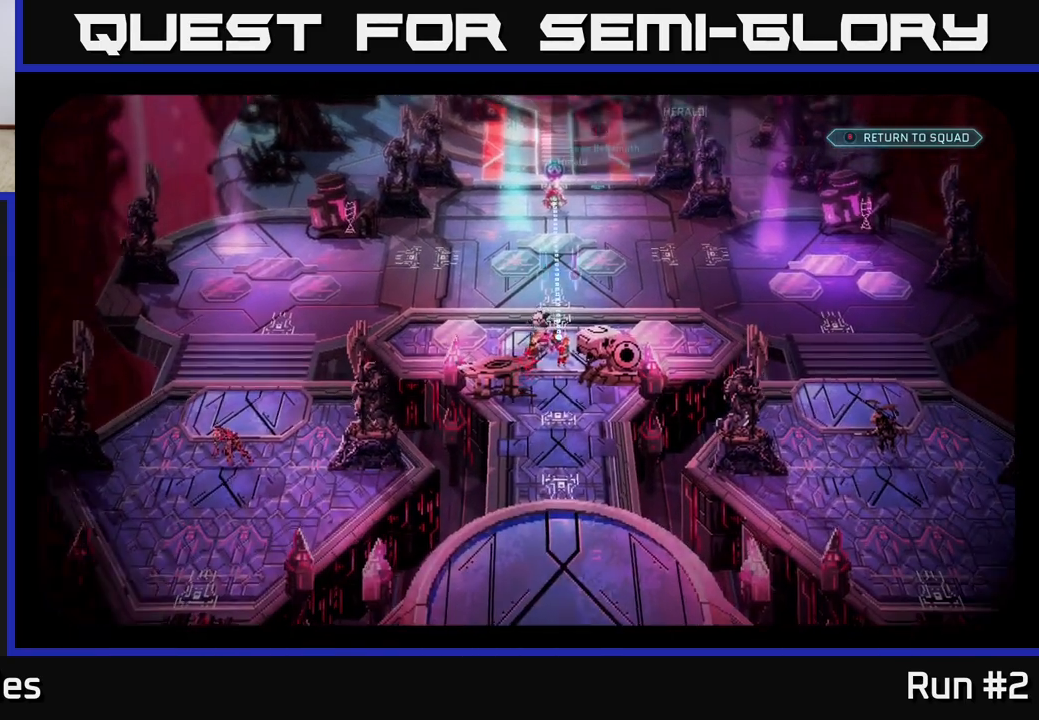
{"buttons": [], "left_stick": "center", "right_stick": "center", "events": [[300, "right_stick", "center"]]}
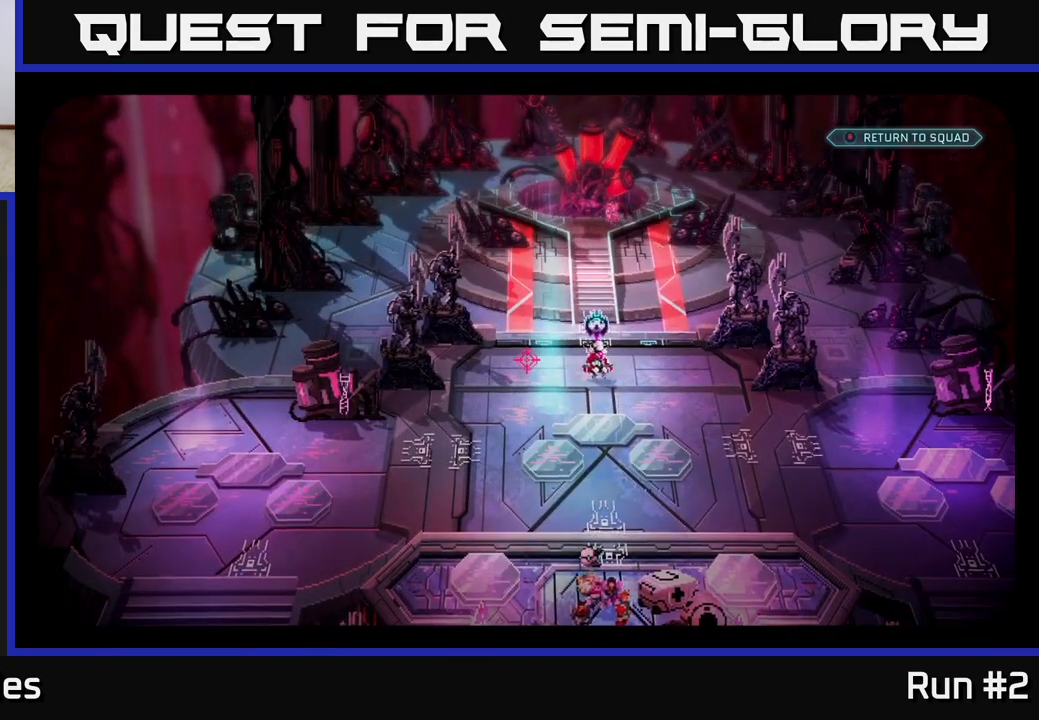
{"buttons": [], "left_stick": "center", "right_stick": "right", "events": [[67, "right_stick", "down-left"], [367, "right_stick", "down-right"], [483, "right_stick", "right"]]}
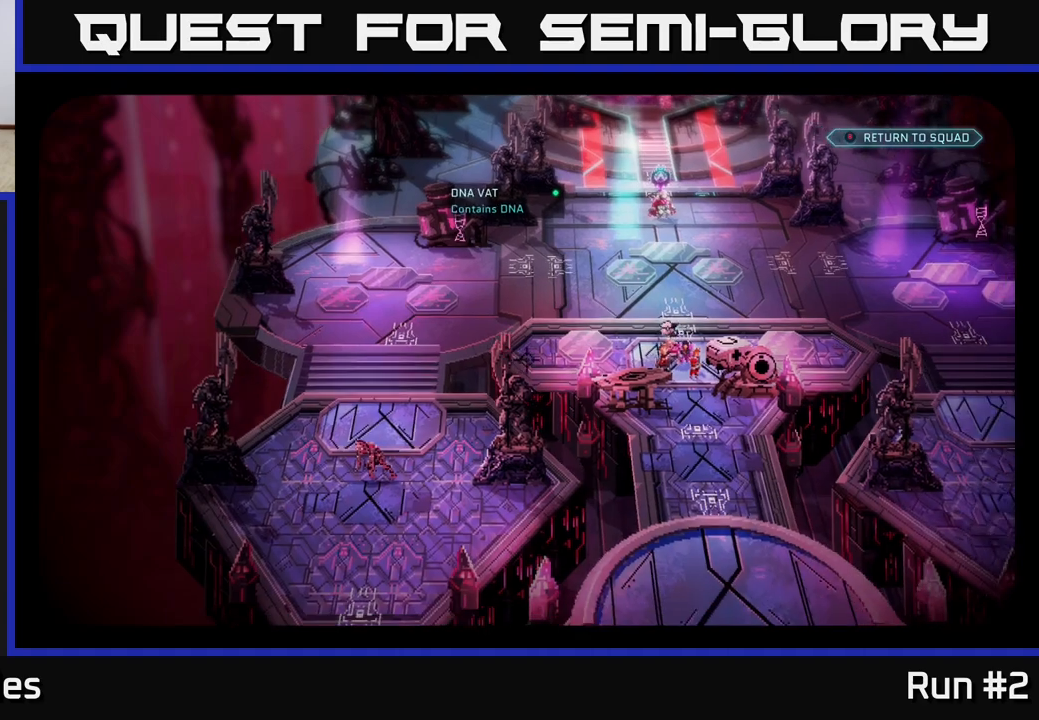
{"buttons": [], "left_stick": "up-right", "right_stick": "center", "events": [[150, "right_stick", "up"], [333, "right_stick", "center"], [483, "left_stick", "up-right"]]}
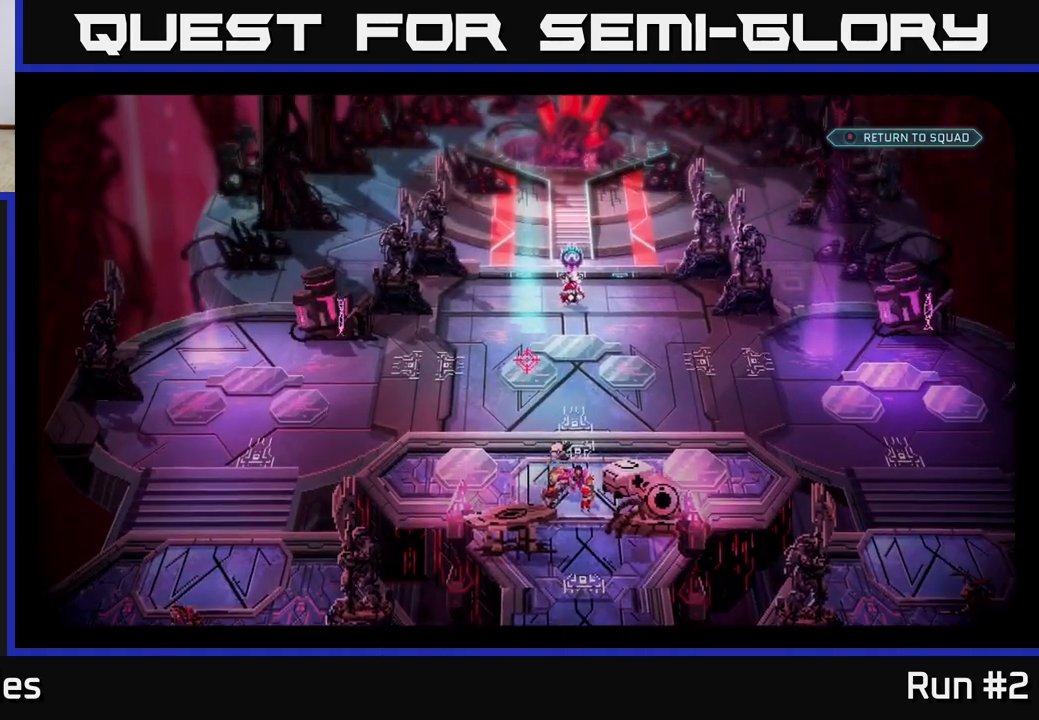
{"buttons": [], "left_stick": "center", "right_stick": "center", "events": [[183, "left_stick", "center"]]}
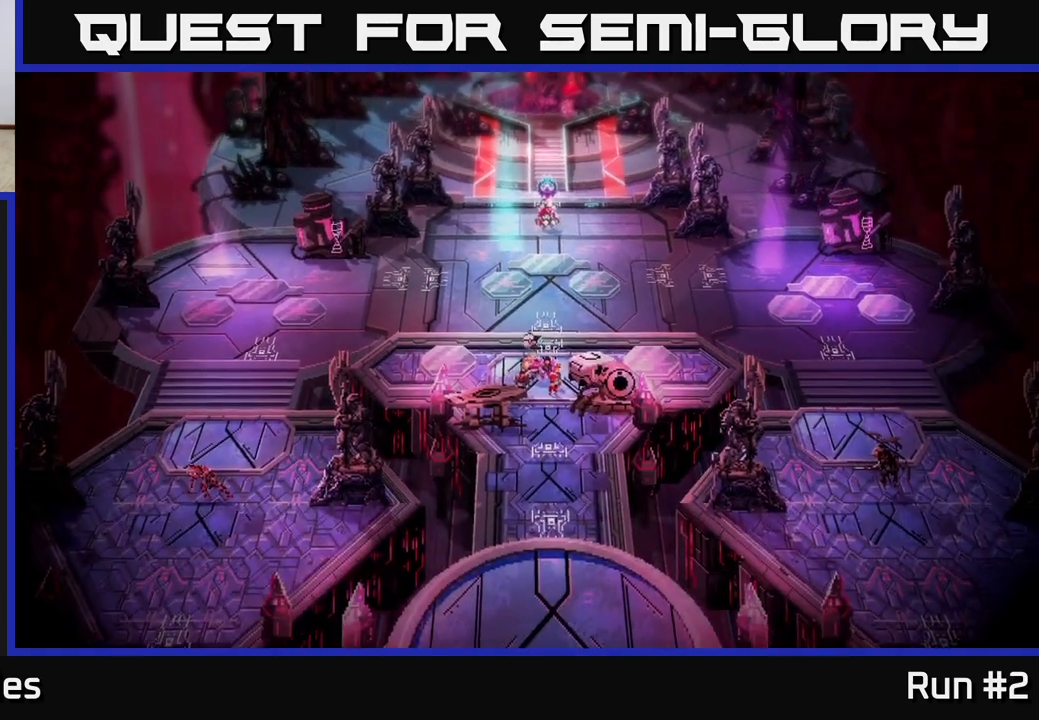
{"buttons": [], "left_stick": "center", "right_stick": "center", "events": [[100, "left_stick", "right"], [317, "left_stick", "up"], [483, "left_stick", "center"]]}
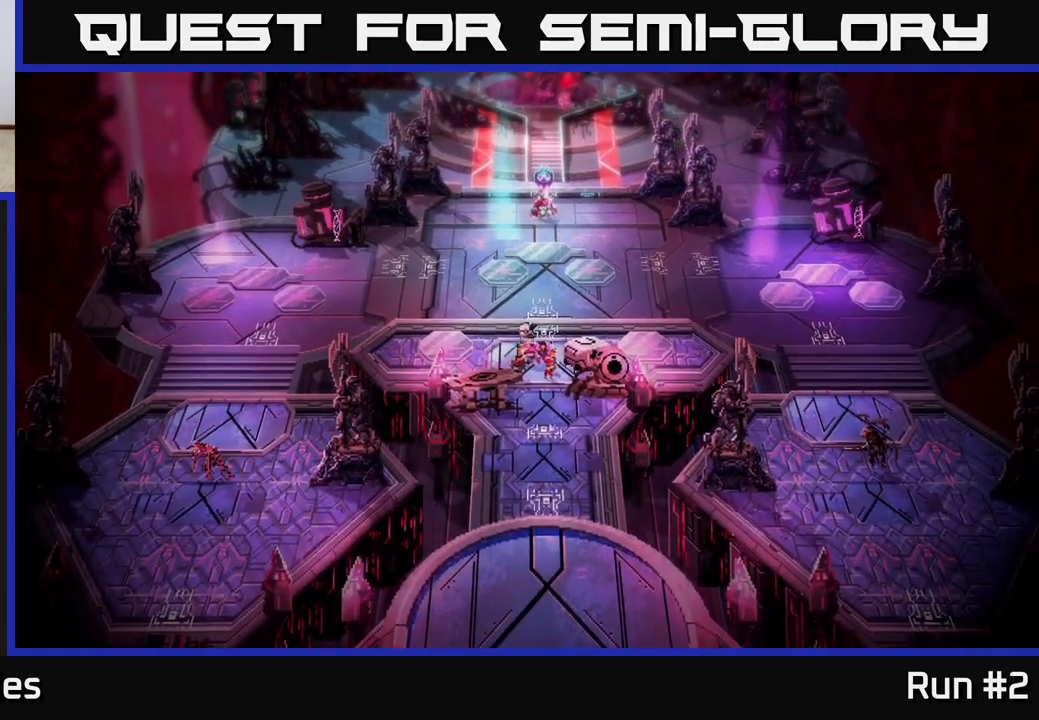
{"buttons": [], "left_stick": "up", "right_stick": "center", "events": [[117, "left_stick", "up-right"], [400, "left_stick", "up"]]}
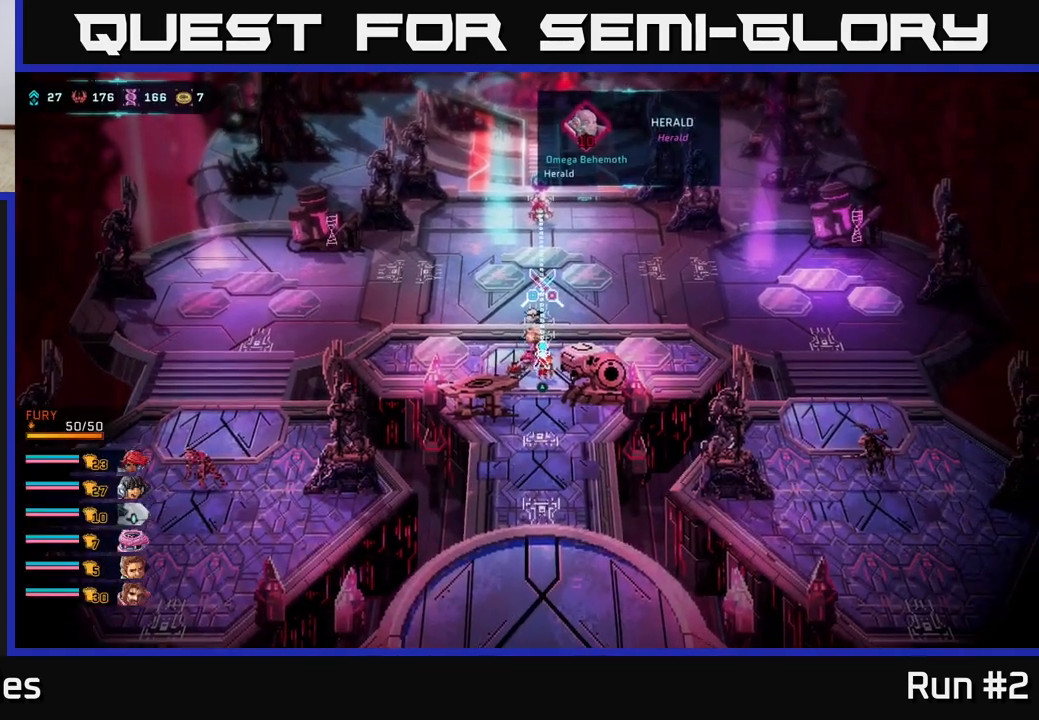
{"buttons": ["A"], "left_stick": "center", "right_stick": "center", "events": [[50, "left_stick", "center"], [450, "A", "down"]]}
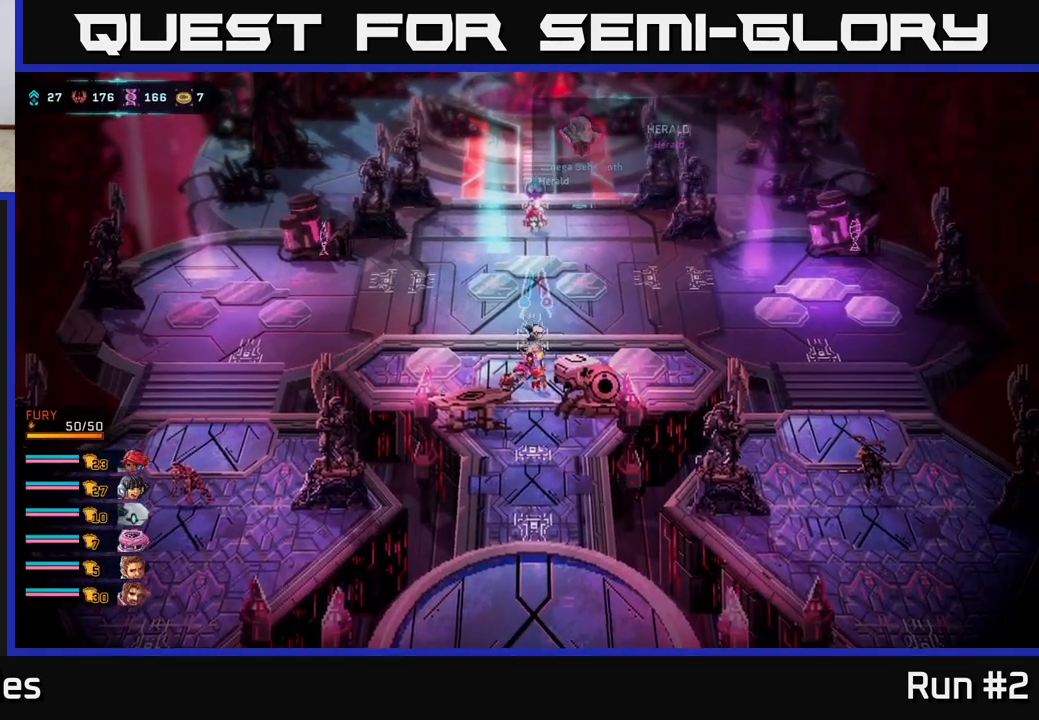
{"buttons": [], "left_stick": "center", "right_stick": "center", "events": [[33, "A", "up"]]}